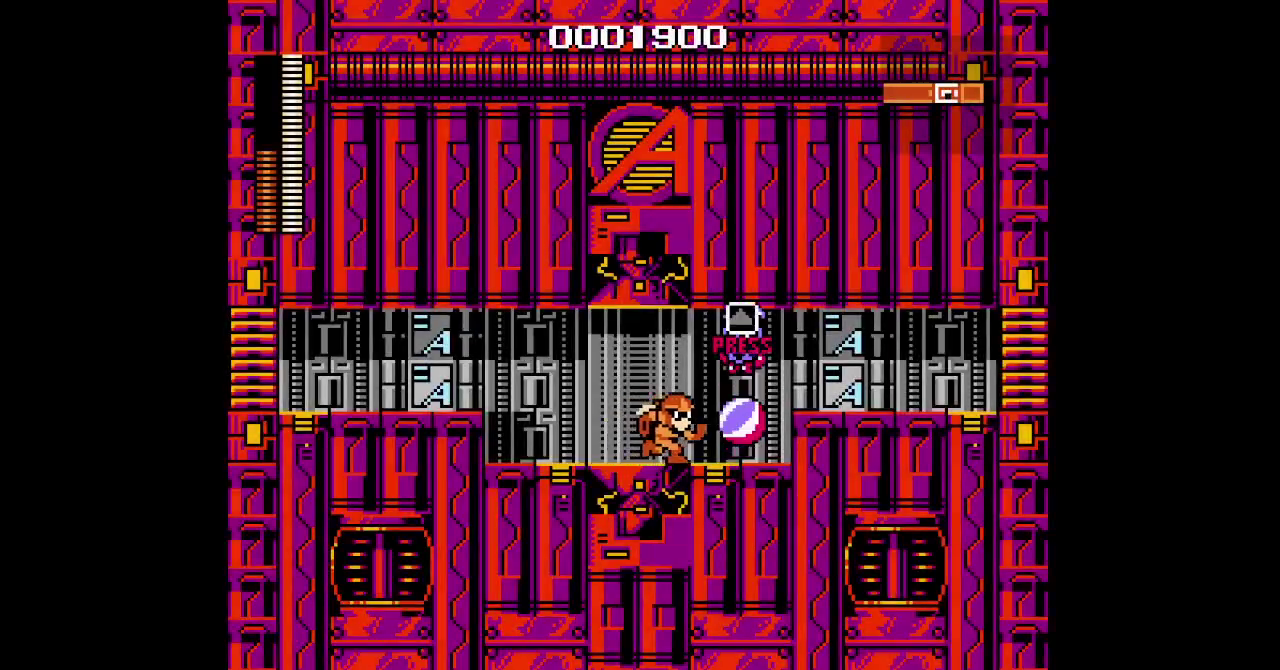
Gameplay with a controller (PlayStation layout); each line is a JSON object with the inputs held at the frame after it. "events" lists button and stick changes between this image and that frame as [ms after this image, input, new state], when the widget could be followed in between. Not read: CIRCLE CROSS DPAD_LEFT DPAD_RIGHT HOME L2 L3 R2 R3 SQUARE.
{"buttons": [], "events": []}
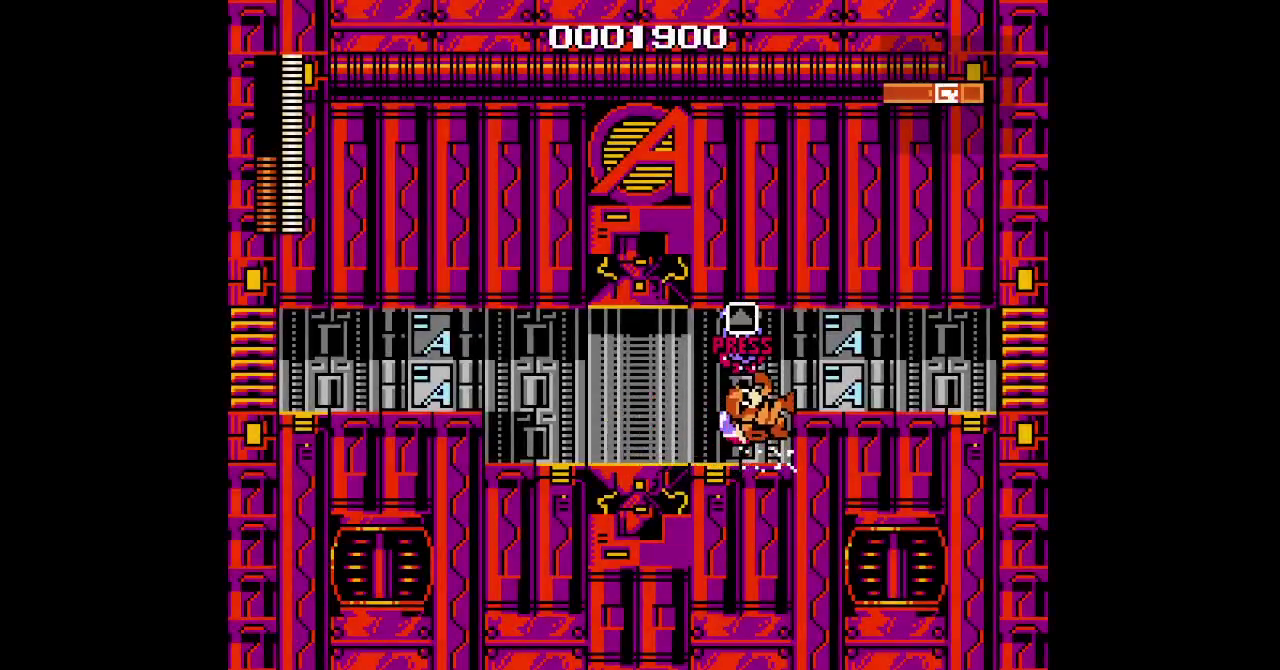
{"buttons": ["L1", "R1"], "events": [[483, "L1", "down"], [500, "R1", "down"]]}
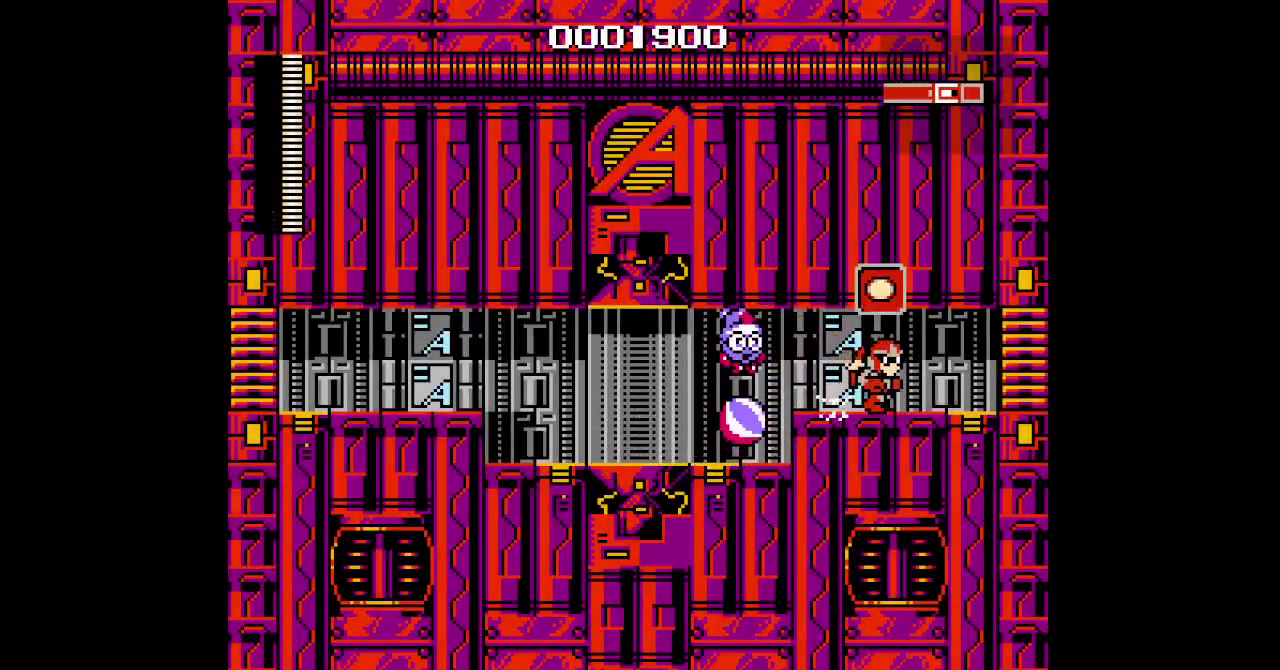
{"buttons": [], "events": [[67, "R1", "up"], [100, "L1", "up"]]}
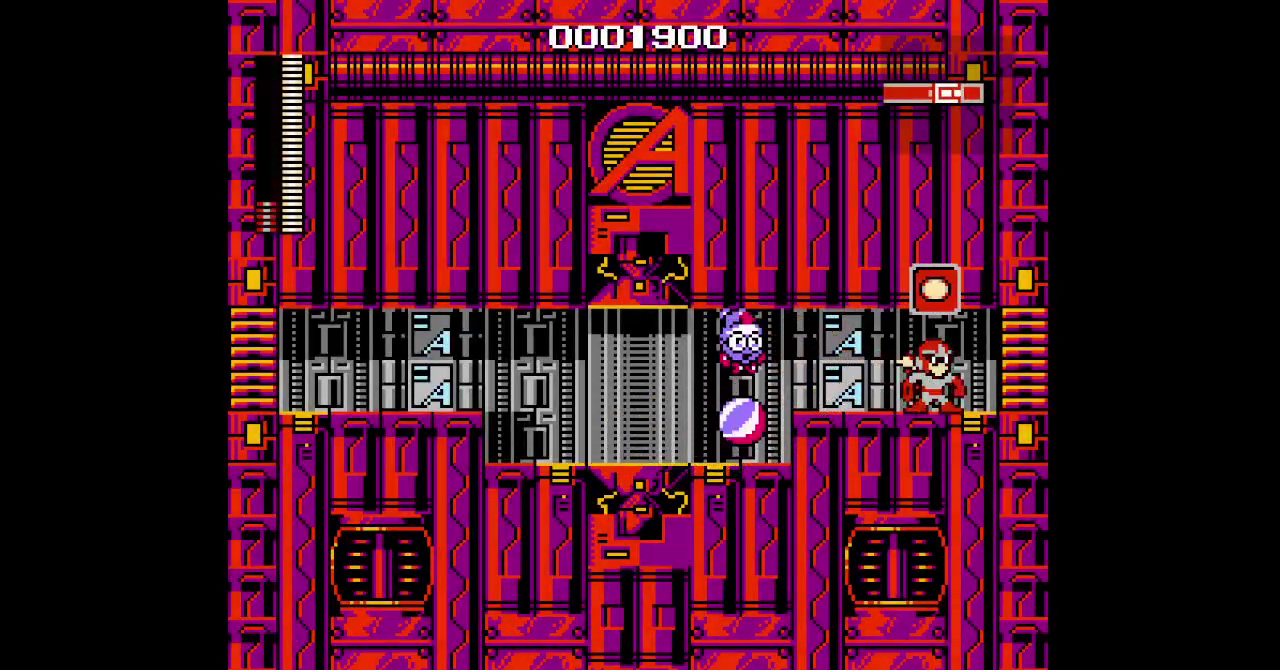
{"buttons": [], "events": []}
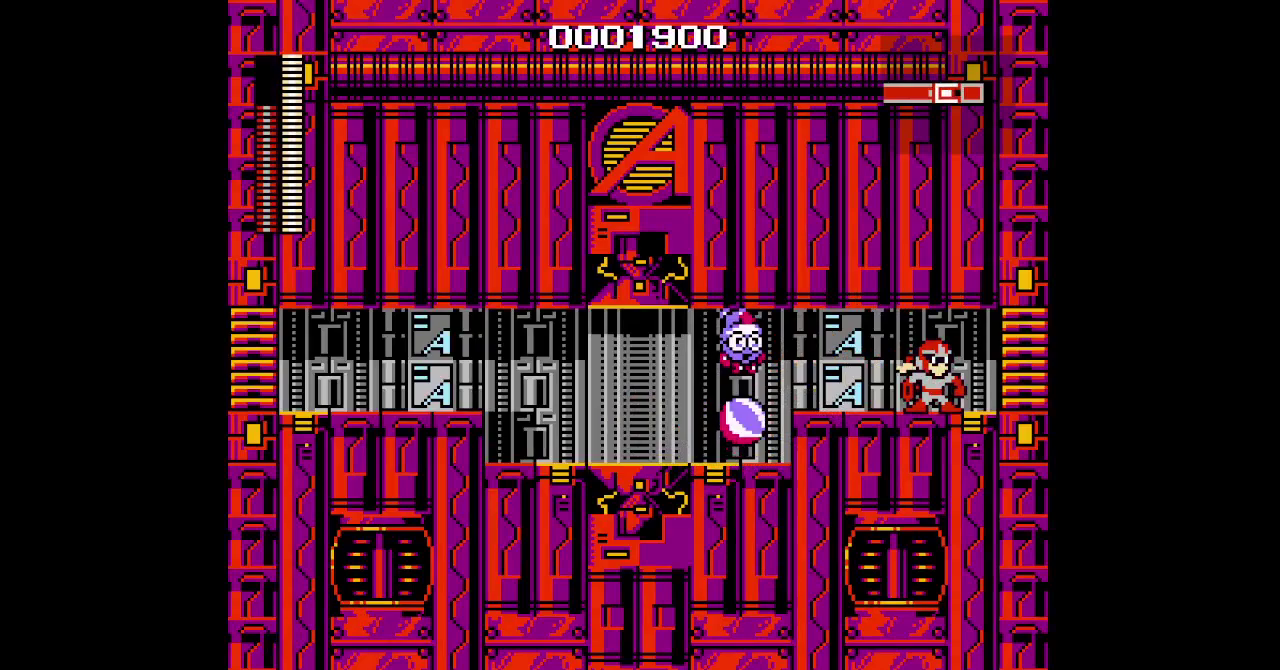
{"buttons": [], "events": []}
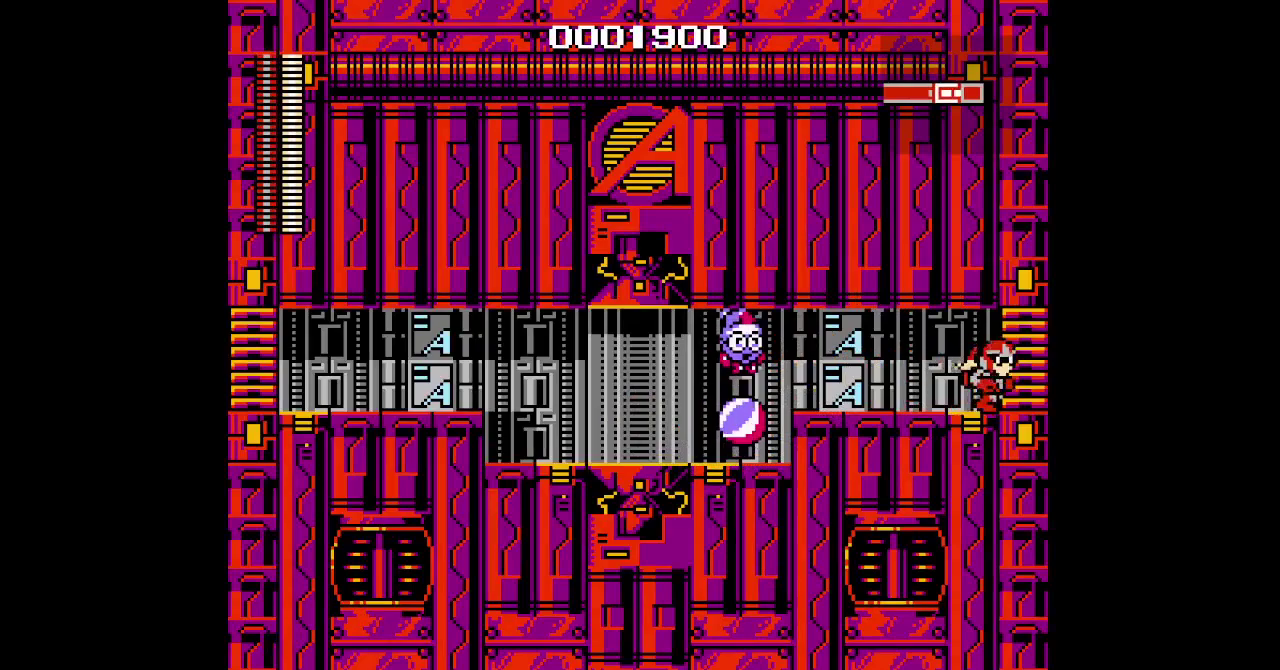
{"buttons": [], "events": []}